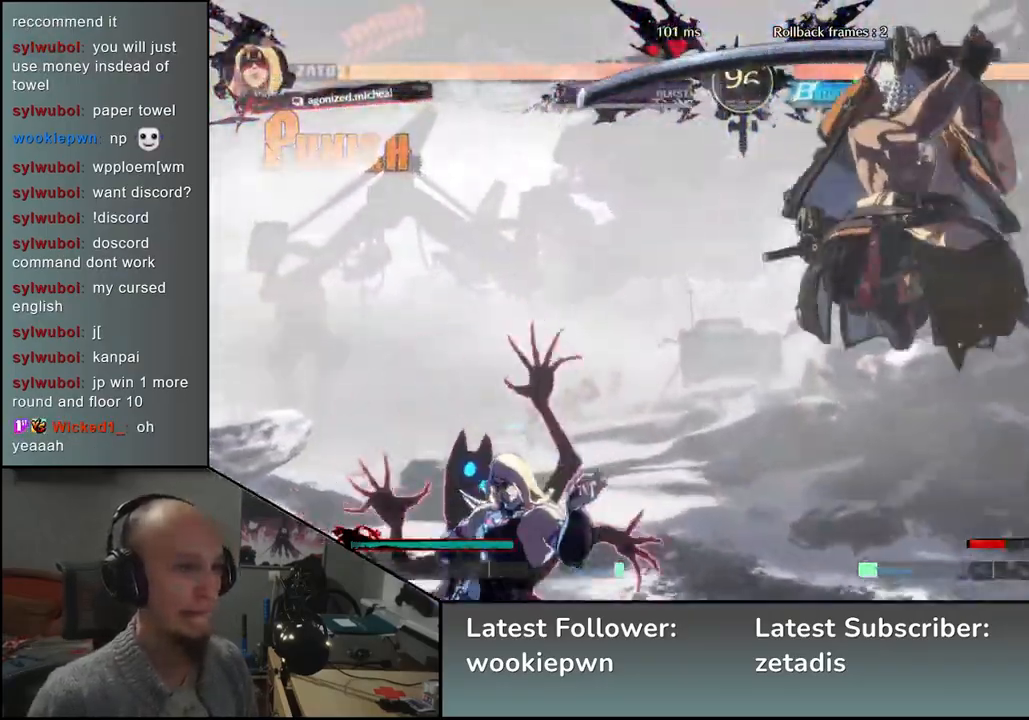
Gameplay with a controller (arcade stick); each line is a JSON object with the inputs held at the frame after it. "events" lists button and stick changes between this image and that frame as [ms after this image, input, new state], when the widget could be followed in between. Not read: L3 R3 other_buttons.
{"buttons": [], "left_stick": "right", "events": [[117, "L2", "down"], [183, "L2", "up"], [233, "L2", "down"], [317, "L2", "up"], [450, "TRIANGLE", "down"], [483, "TRIANGLE", "up"]]}
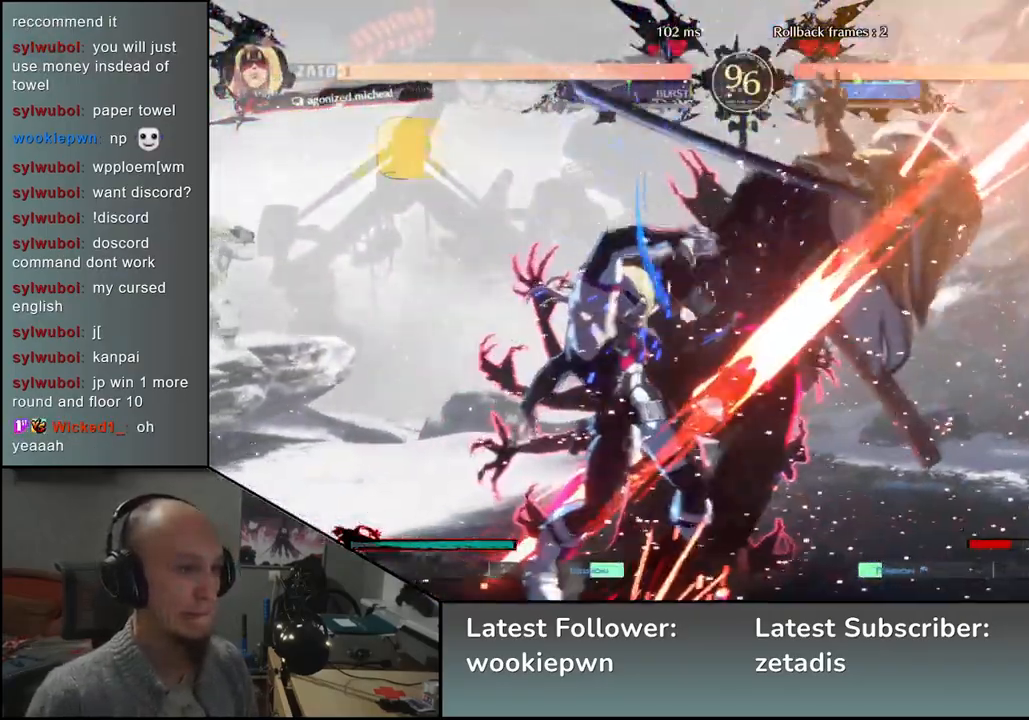
{"buttons": [], "left_stick": "down-right", "events": [[50, "left_stick", "down-right"]]}
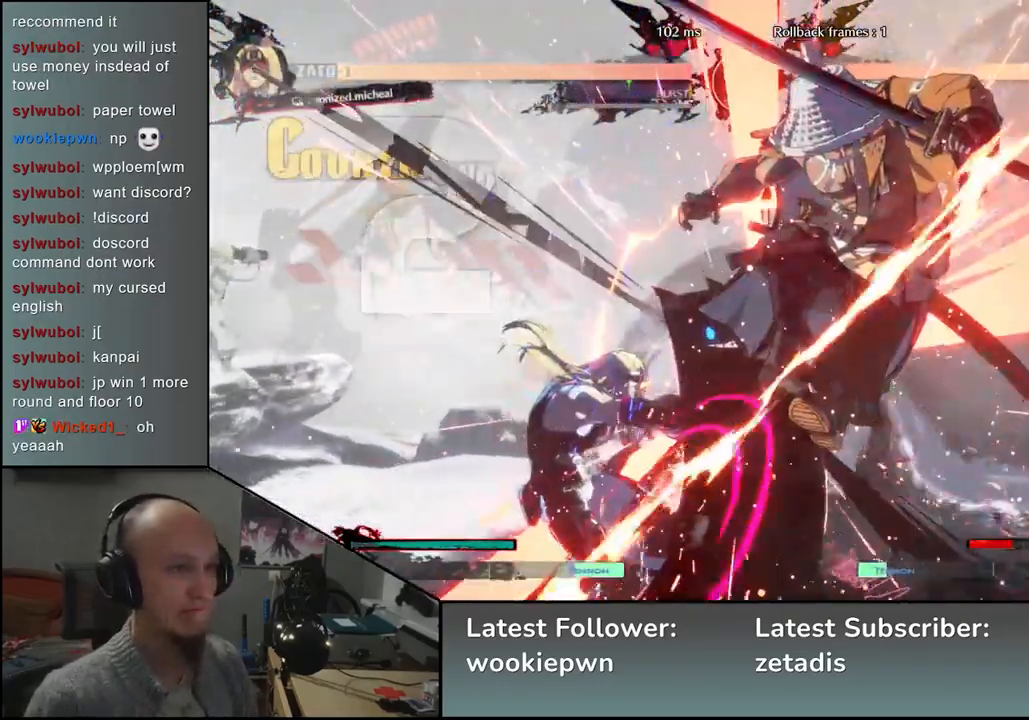
{"buttons": [], "left_stick": "down-right", "events": []}
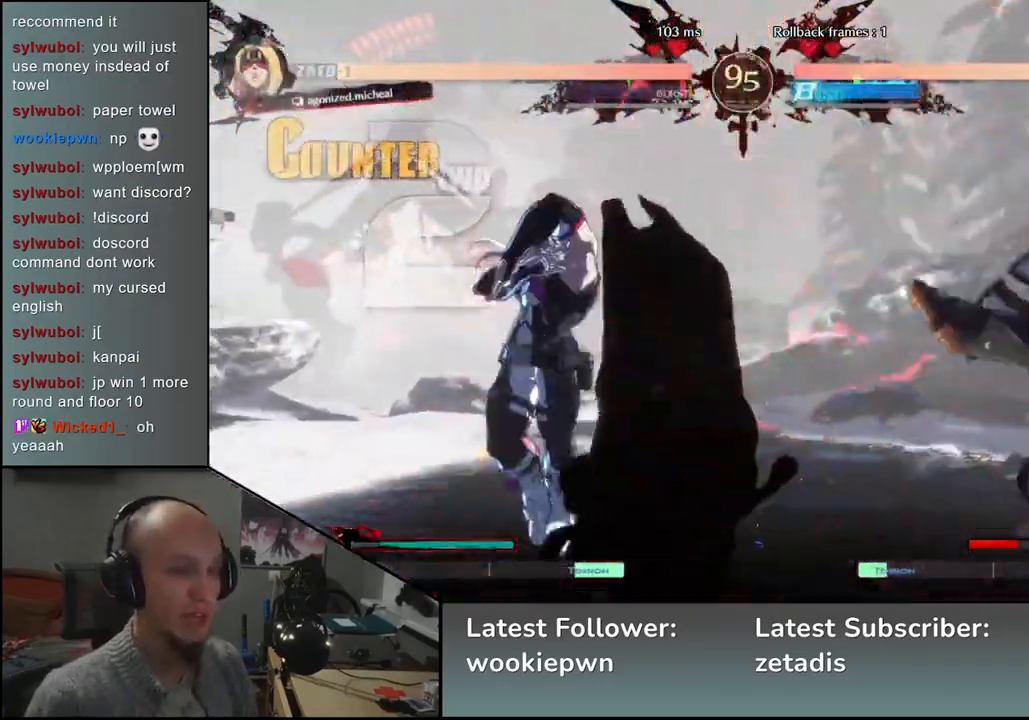
{"buttons": [], "left_stick": "down-right", "events": []}
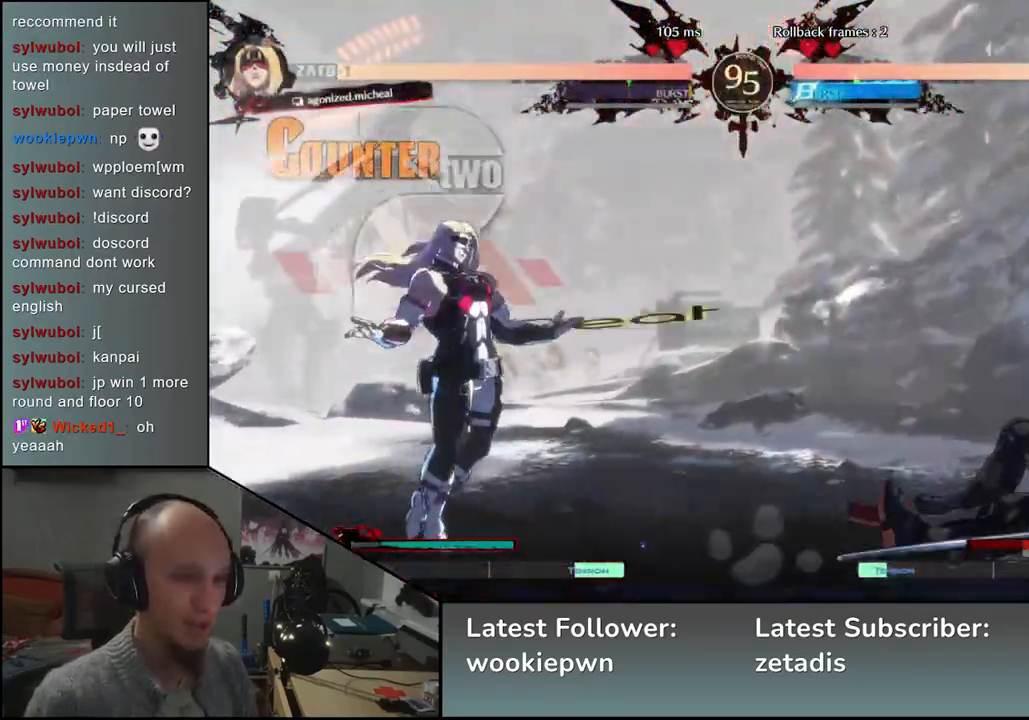
{"buttons": [], "left_stick": "right", "events": [[217, "left_stick", "right"]]}
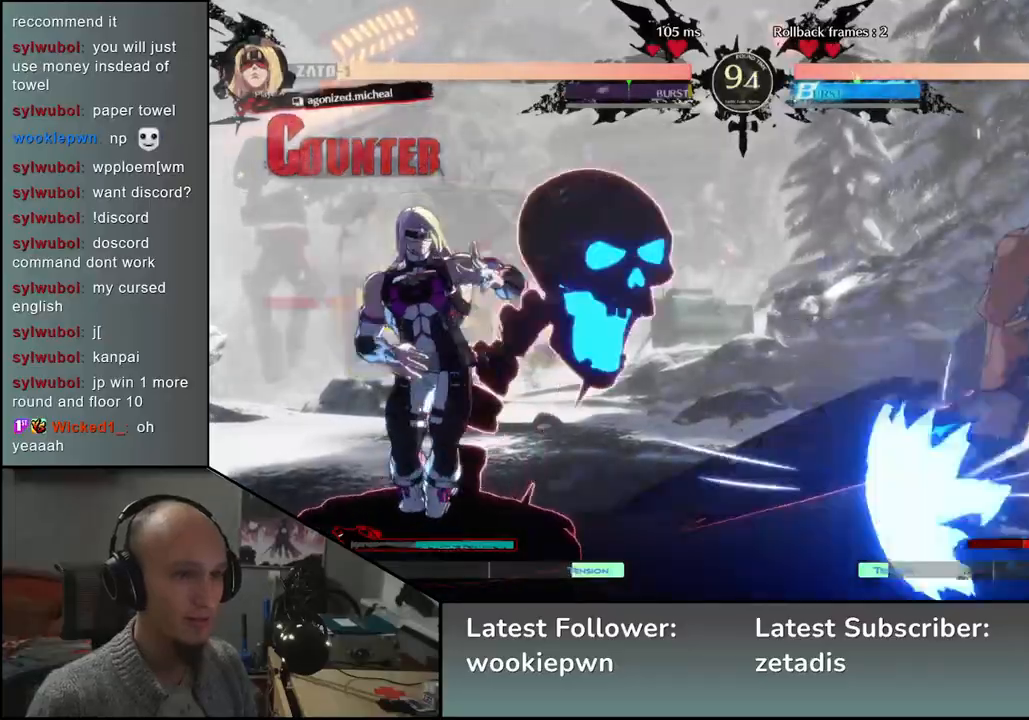
{"buttons": [], "left_stick": "down-right", "events": [[117, "left_stick", "down-right"]]}
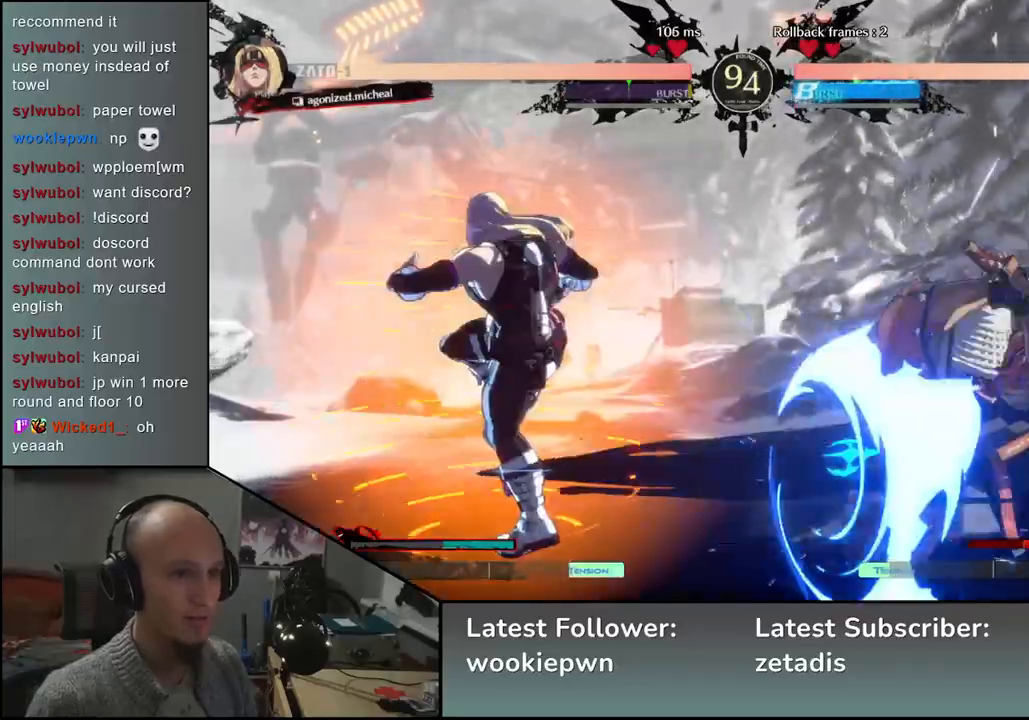
{"buttons": [], "left_stick": "down-right", "events": []}
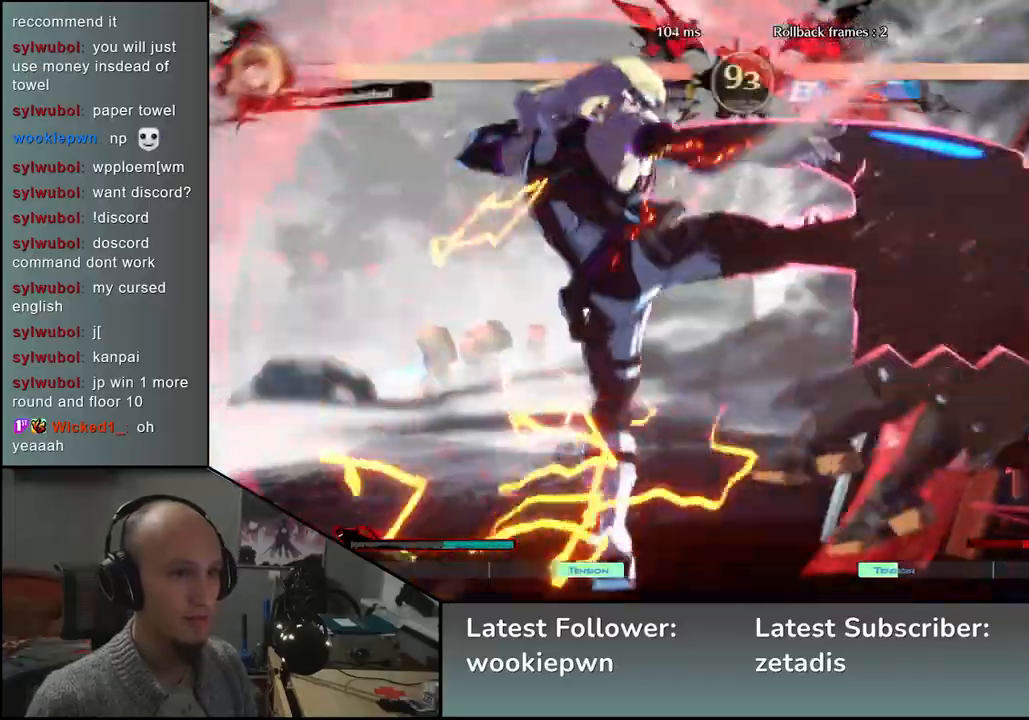
{"buttons": [], "left_stick": "down-right", "events": []}
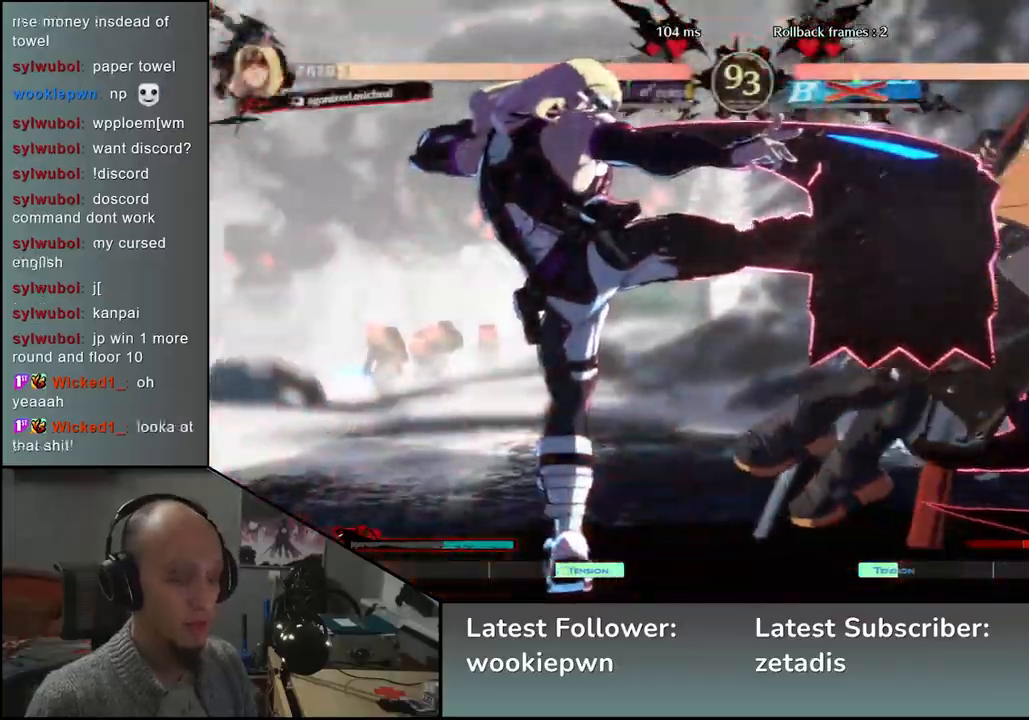
{"buttons": [], "left_stick": "down-right", "events": []}
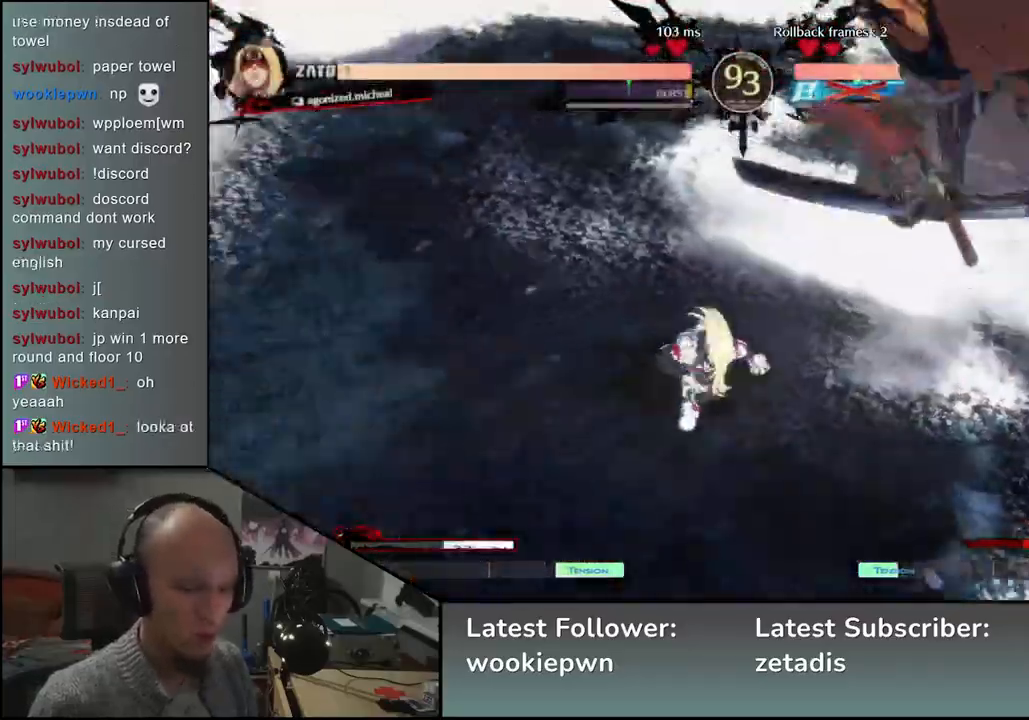
{"buttons": [], "left_stick": "down-right", "events": []}
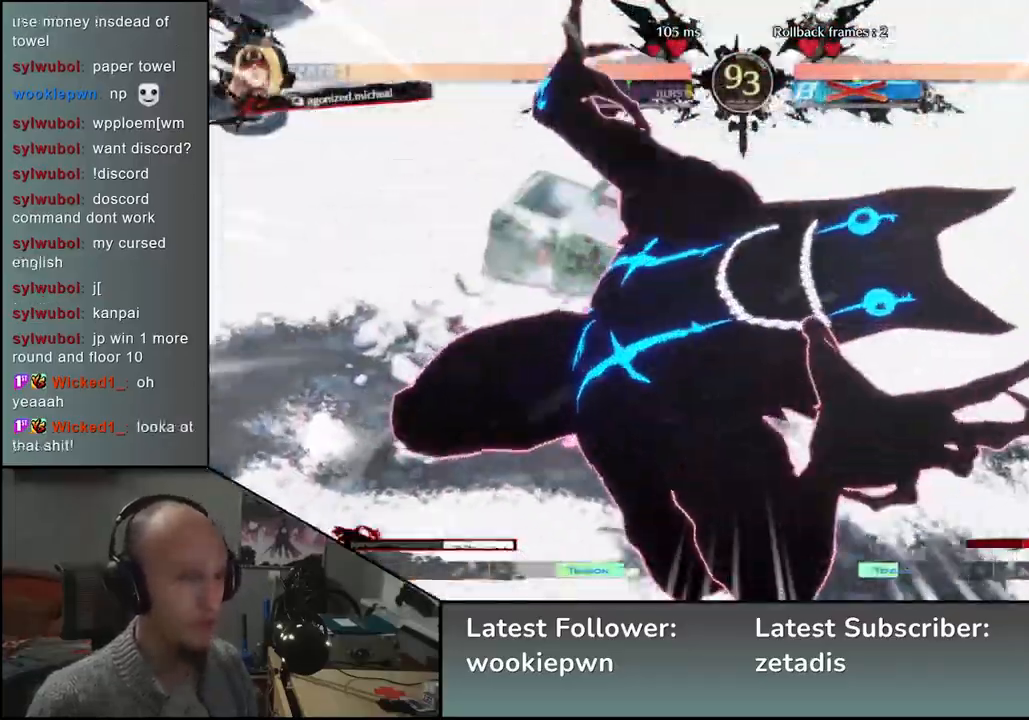
{"buttons": [], "left_stick": "down-right", "events": []}
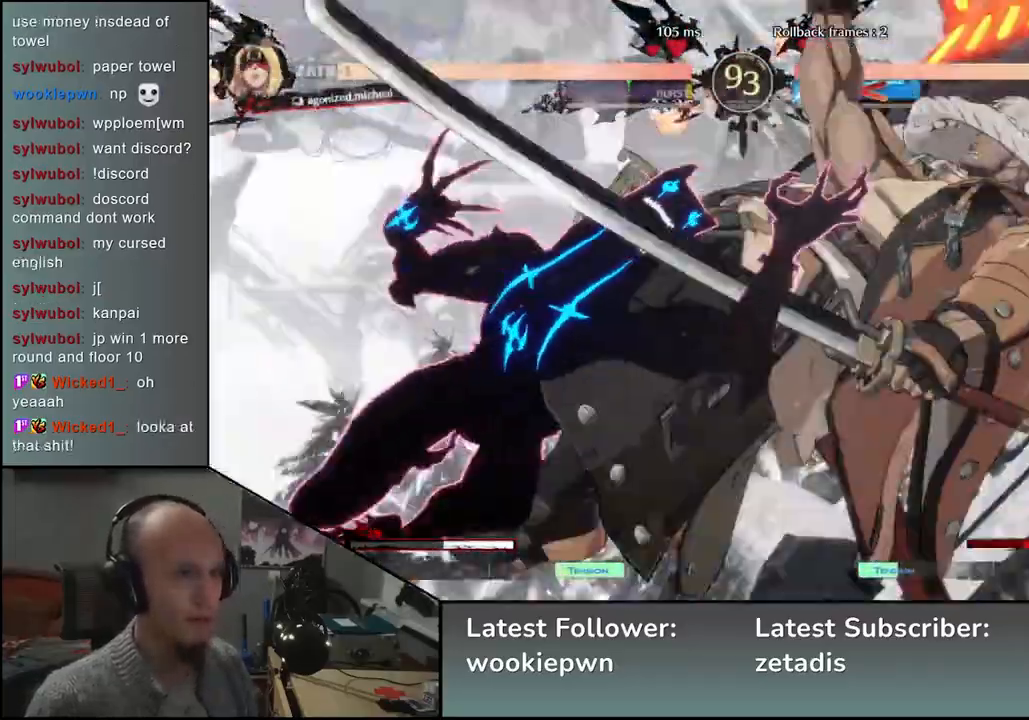
{"buttons": ["L1", "R1"], "left_stick": "down-right", "events": [[200, "L1", "down"], [200, "R1", "down"], [267, "L1", "up"], [267, "R1", "up"], [350, "L1", "down"], [367, "R1", "down"], [417, "R1", "up"], [433, "L1", "up"], [483, "R1", "down"], [500, "L1", "down"]]}
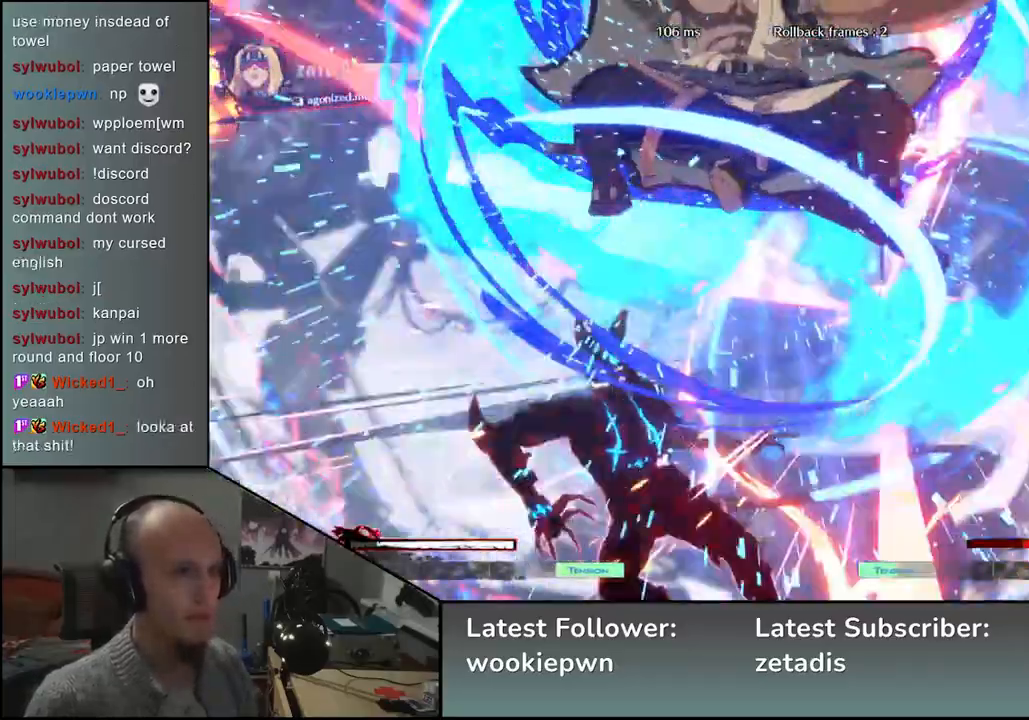
{"buttons": [], "left_stick": "center", "events": [[67, "L1", "up"], [83, "R1", "up"], [117, "left_stick", "center"]]}
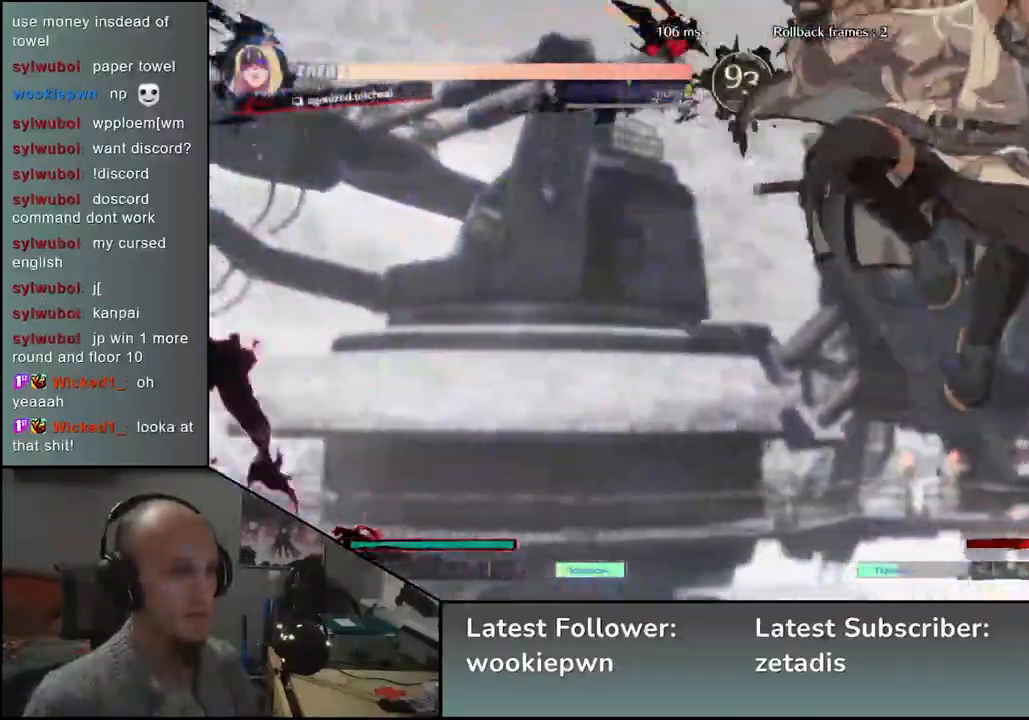
{"buttons": [], "left_stick": "center", "events": []}
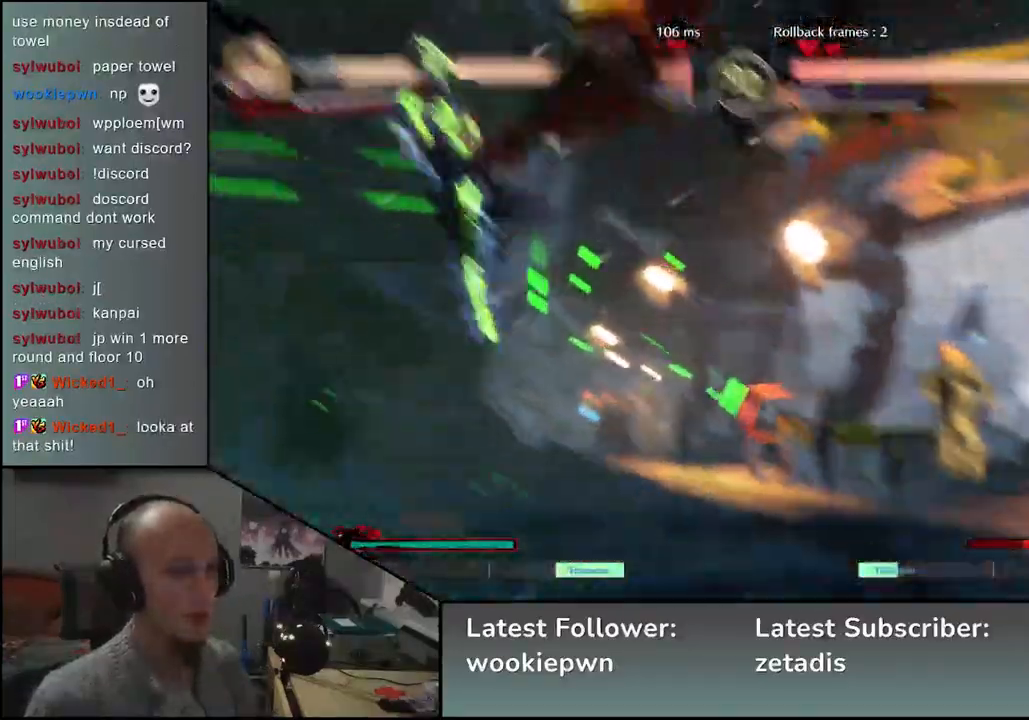
{"buttons": [], "left_stick": "right", "events": [[233, "left_stick", "right"]]}
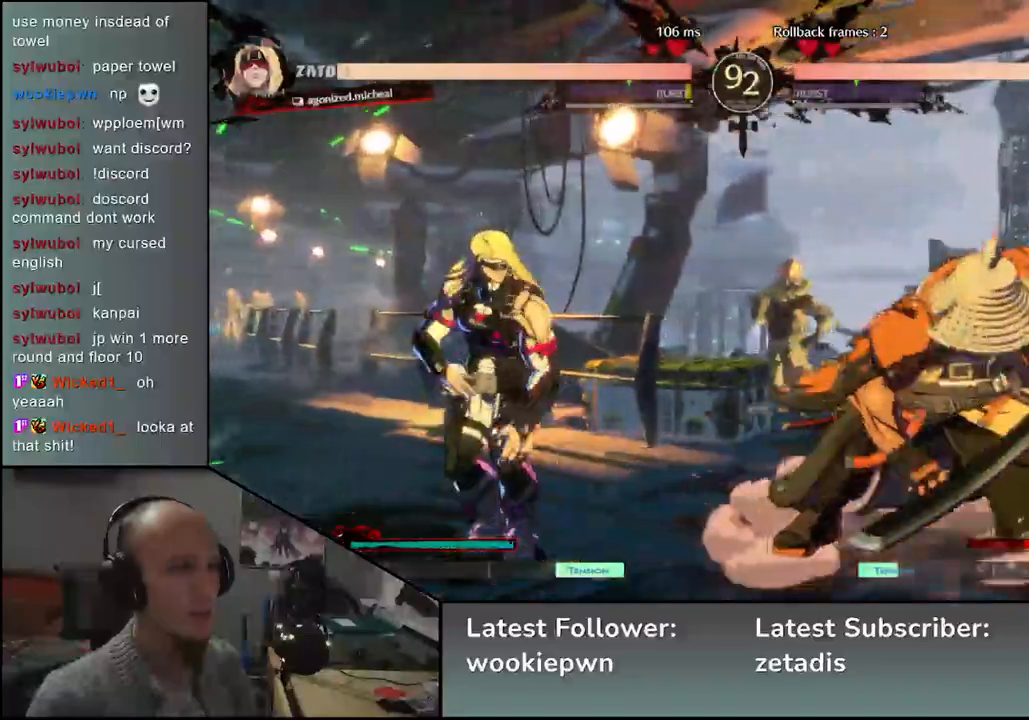
{"buttons": [], "left_stick": "right", "events": [[250, "R2", "down"], [350, "R2", "up"]]}
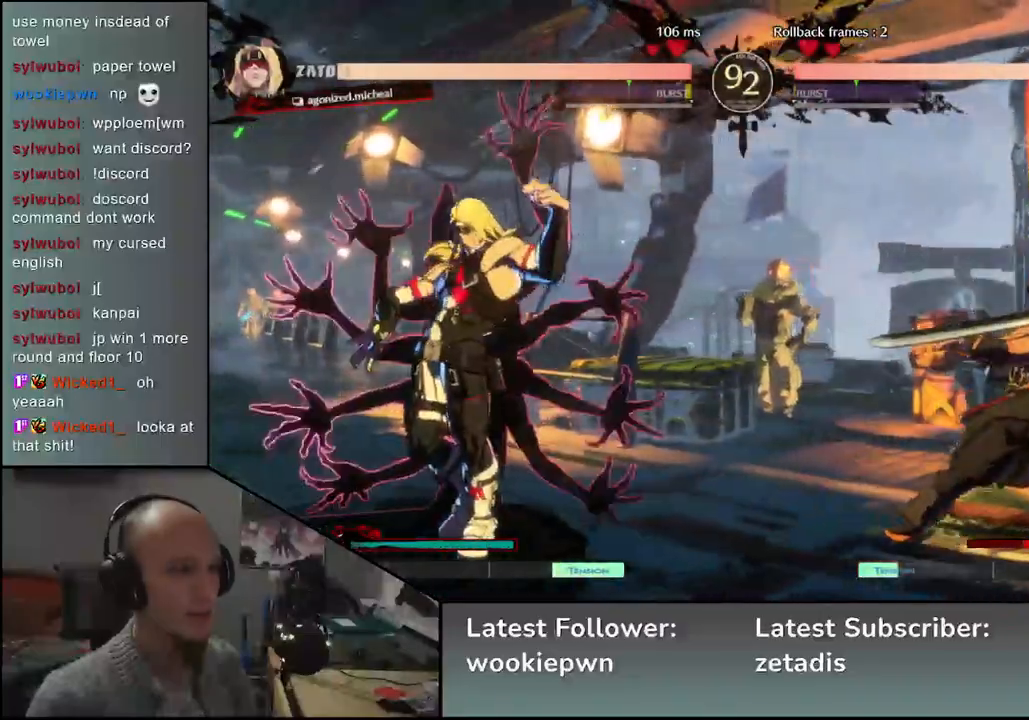
{"buttons": [], "left_stick": "down-right", "events": [[33, "left_stick", "down-right"], [133, "SQUARE", "down"], [283, "SQUARE", "up"]]}
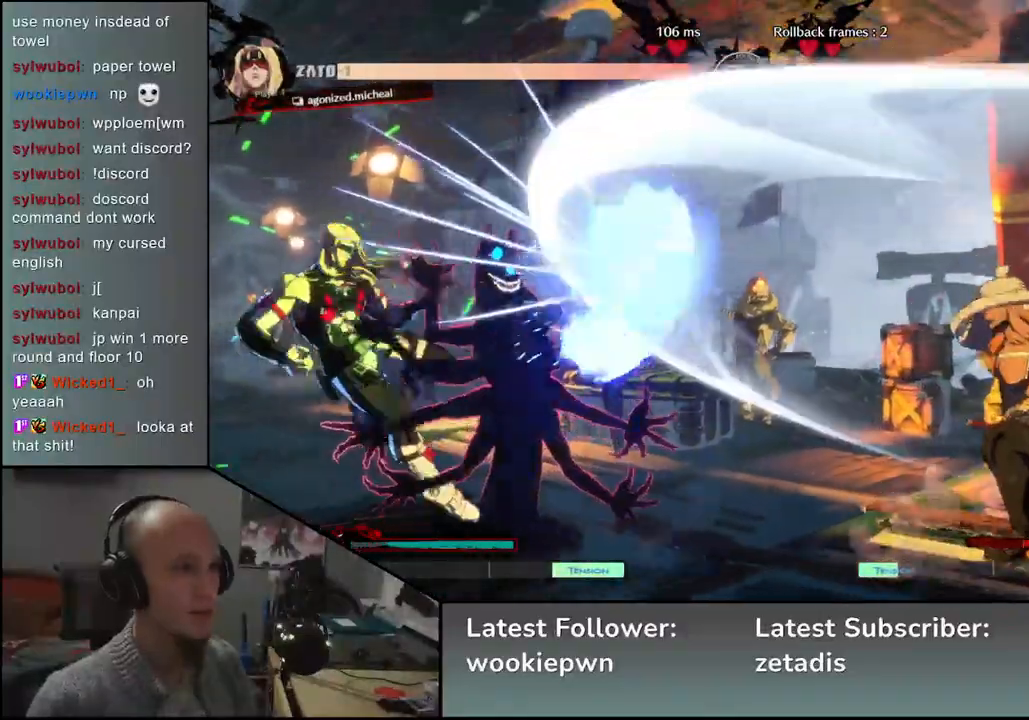
{"buttons": [], "left_stick": "right", "events": [[233, "left_stick", "right"]]}
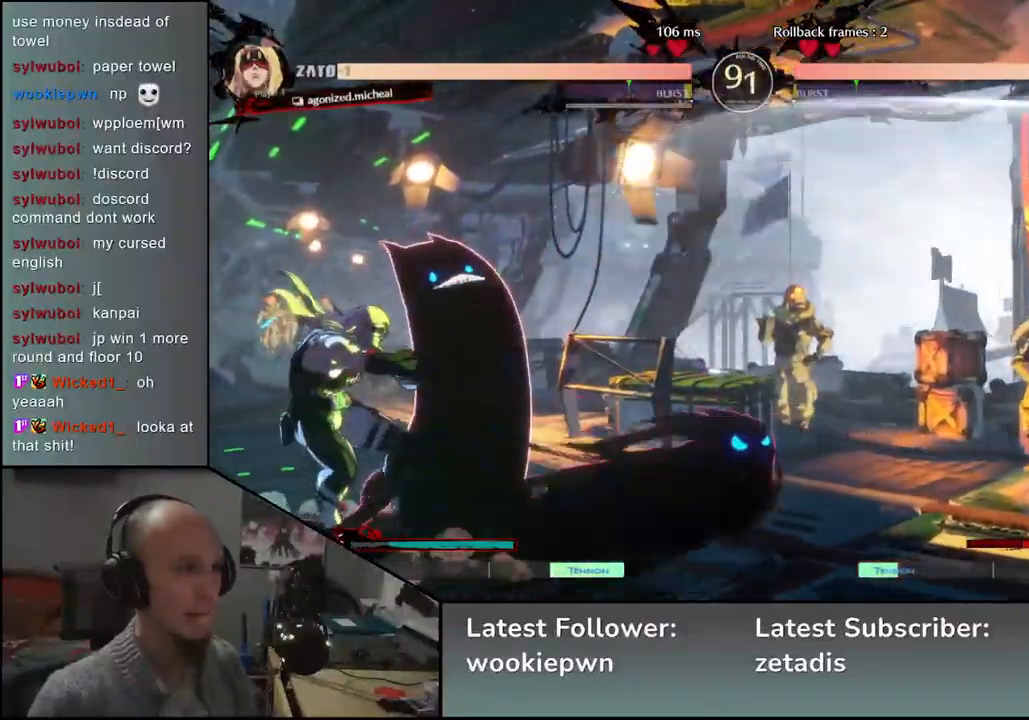
{"buttons": [], "left_stick": "right", "events": [[17, "left_stick", "down"], [100, "TRIANGLE", "down"], [100, "left_stick", "left"], [183, "left_stick", "down-right"], [217, "TRIANGLE", "up"], [450, "left_stick", "right"]]}
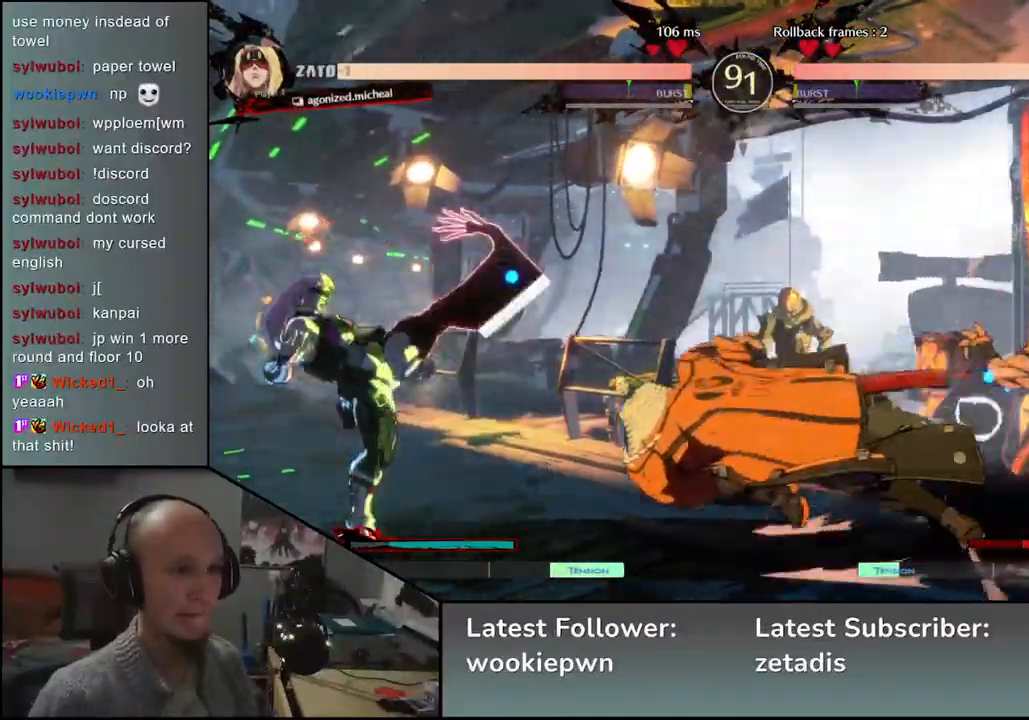
{"buttons": ["L2"], "left_stick": "left", "events": [[417, "left_stick", "down"], [483, "L2", "down"], [483, "left_stick", "left"]]}
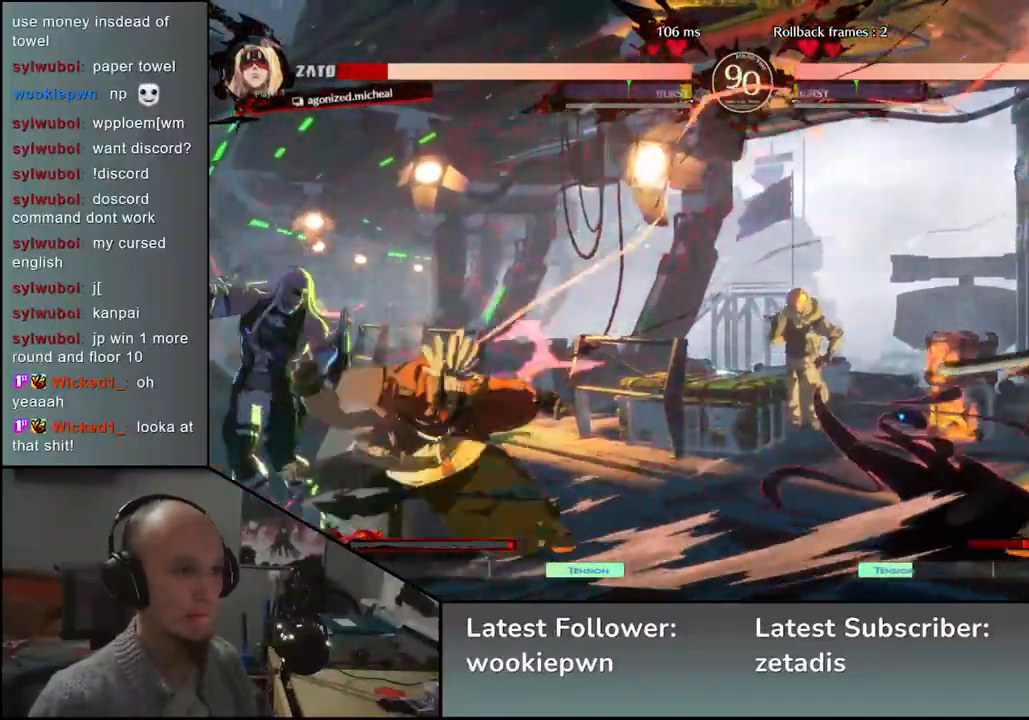
{"buttons": [], "left_stick": "center", "events": [[50, "L2", "up"], [117, "left_stick", "center"], [333, "TRIANGLE", "down"], [417, "TRIANGLE", "up"]]}
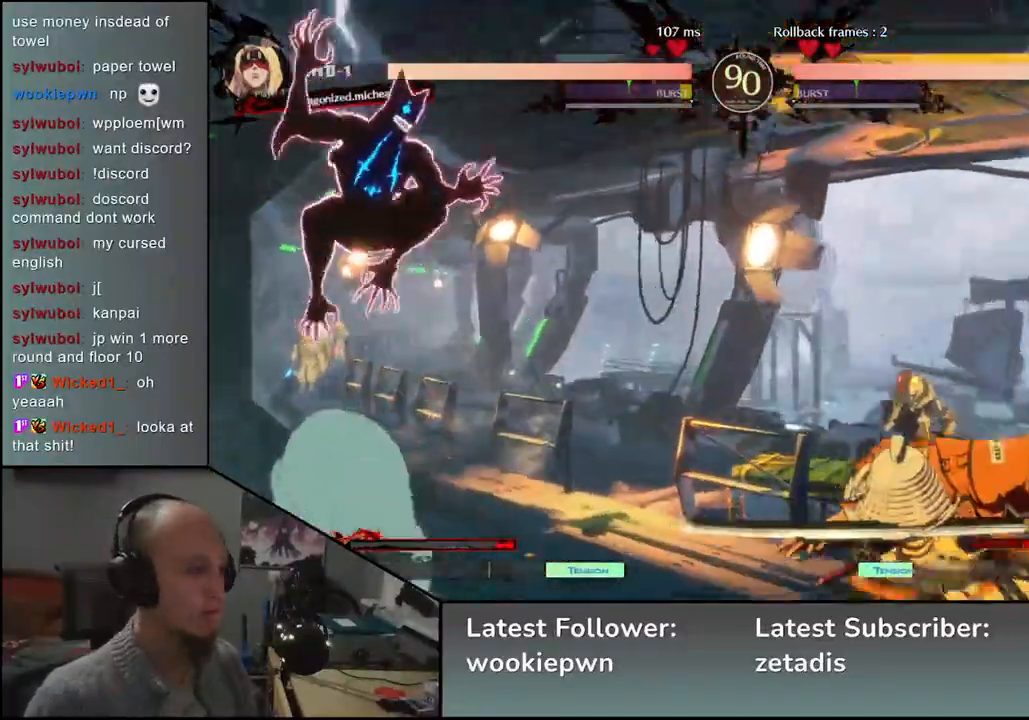
{"buttons": [], "left_stick": "right", "events": [[17, "TRIANGLE", "down"], [83, "TRIANGLE", "up"], [217, "left_stick", "right"]]}
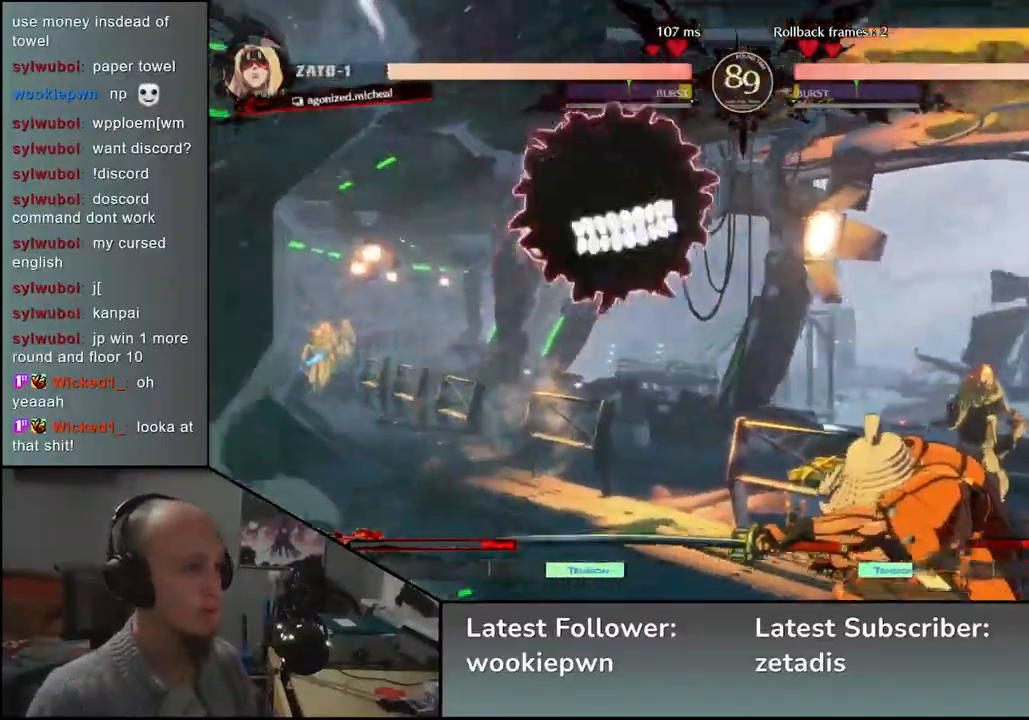
{"buttons": [], "left_stick": "down-right", "events": [[233, "R2", "down"], [333, "R2", "up"], [433, "left_stick", "down-right"]]}
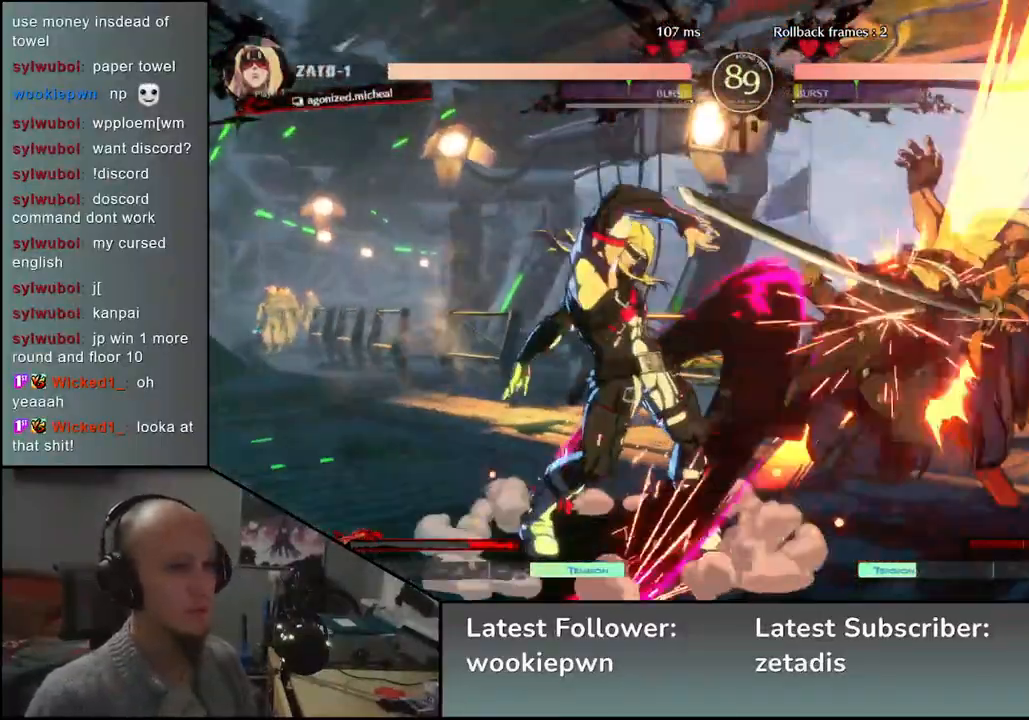
{"buttons": [], "left_stick": "down-right", "events": [[233, "L2", "down"], [333, "L2", "up"]]}
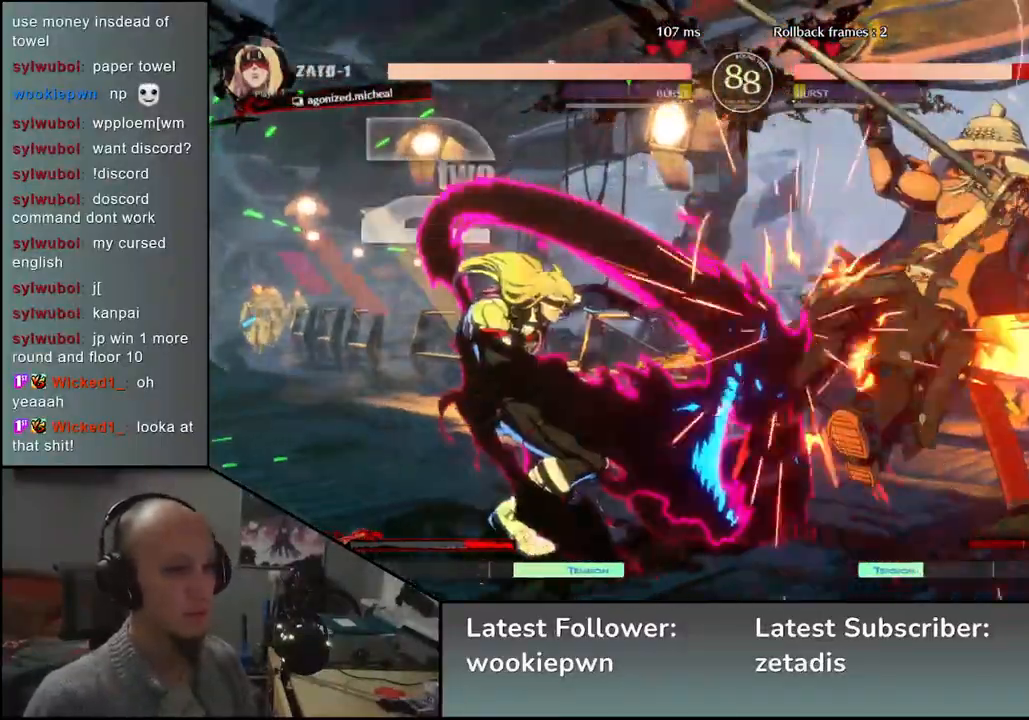
{"buttons": [], "left_stick": "down-right", "events": []}
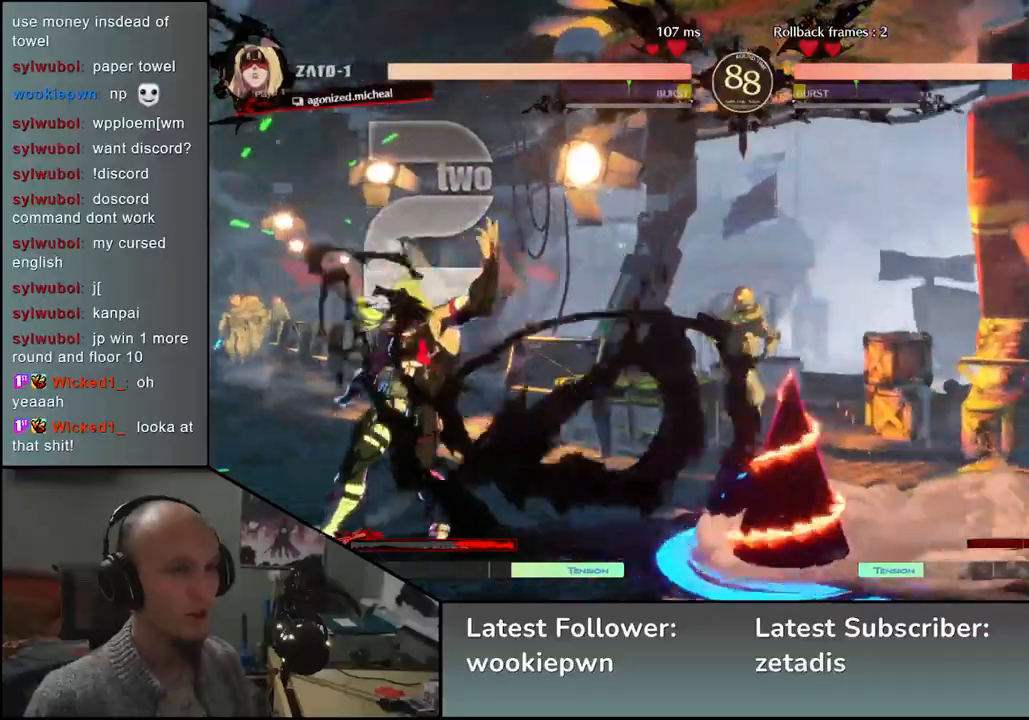
{"buttons": [], "left_stick": "right", "events": [[300, "left_stick", "right"]]}
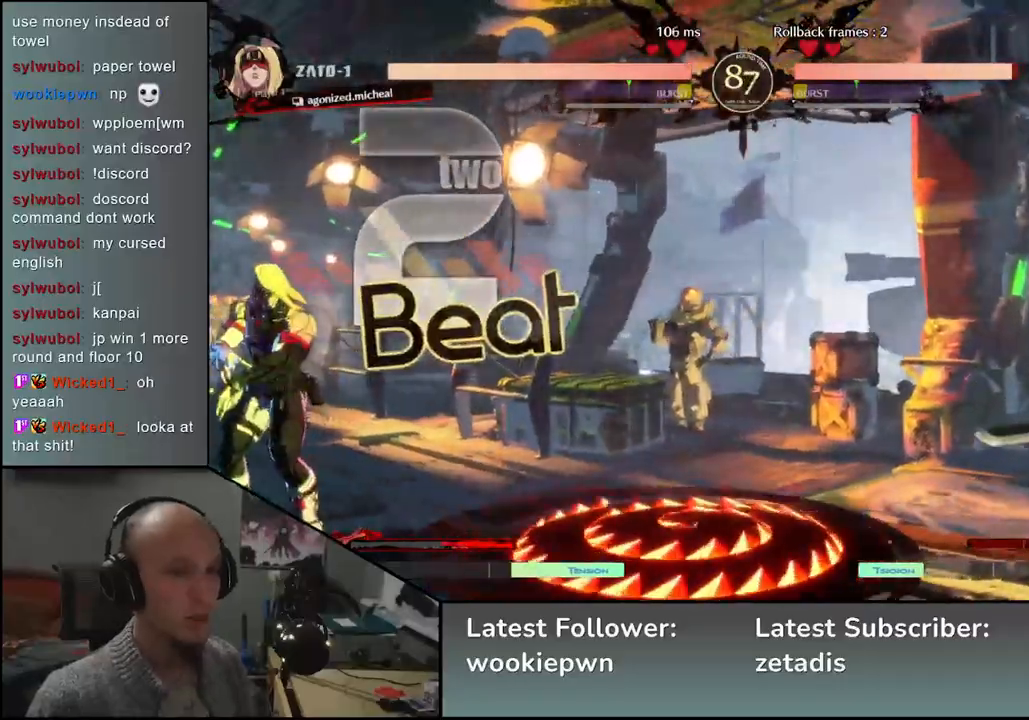
{"buttons": [], "left_stick": "right", "events": [[267, "left_stick", "down"], [317, "left_stick", "left"], [400, "left_stick", "up"], [467, "left_stick", "right"]]}
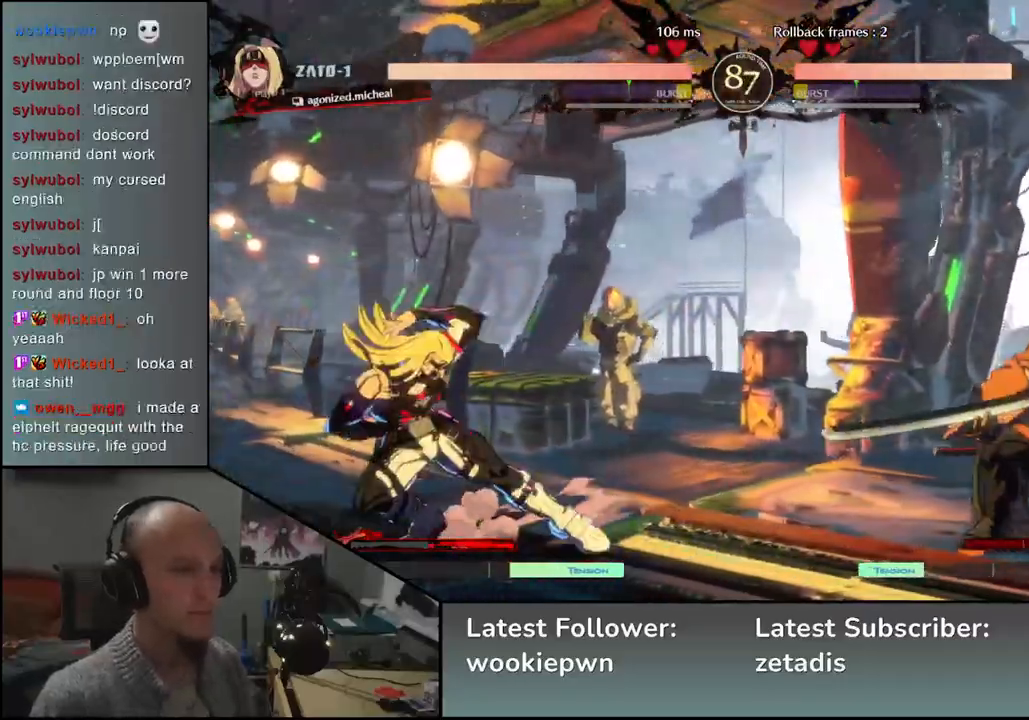
{"buttons": ["L2"], "left_stick": "right", "events": [[450, "L2", "down"]]}